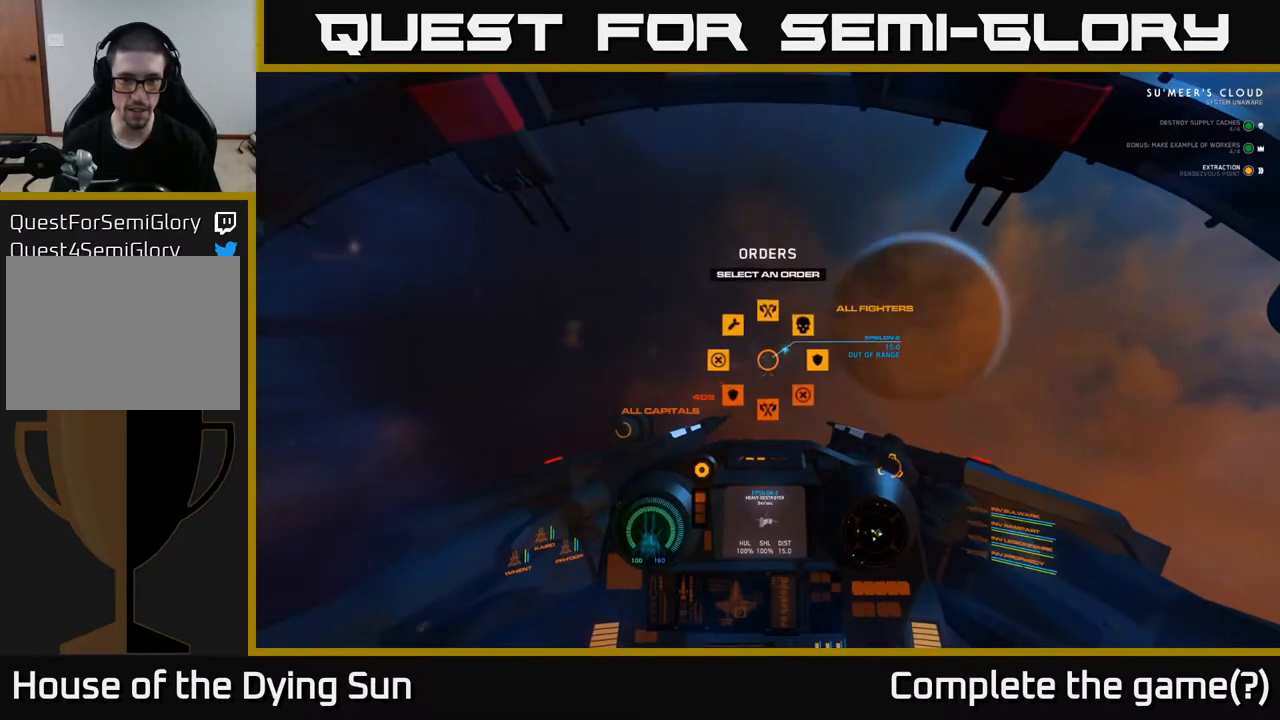
Gameplay with a controller (Xbox layout); each line is a JSON object with the inputs held at the frame after it. "events" lists button and stick changes between this image and that frame as [ms after this image, input, new state], when the widget could be followed in between.
{"buttons": ["L2"], "left_stick": "center", "right_stick": "center", "events": [[133, "right_stick", "right"], [267, "DPAD_UP", "up"], [317, "right_stick", "center"], [367, "L2", "down"]]}
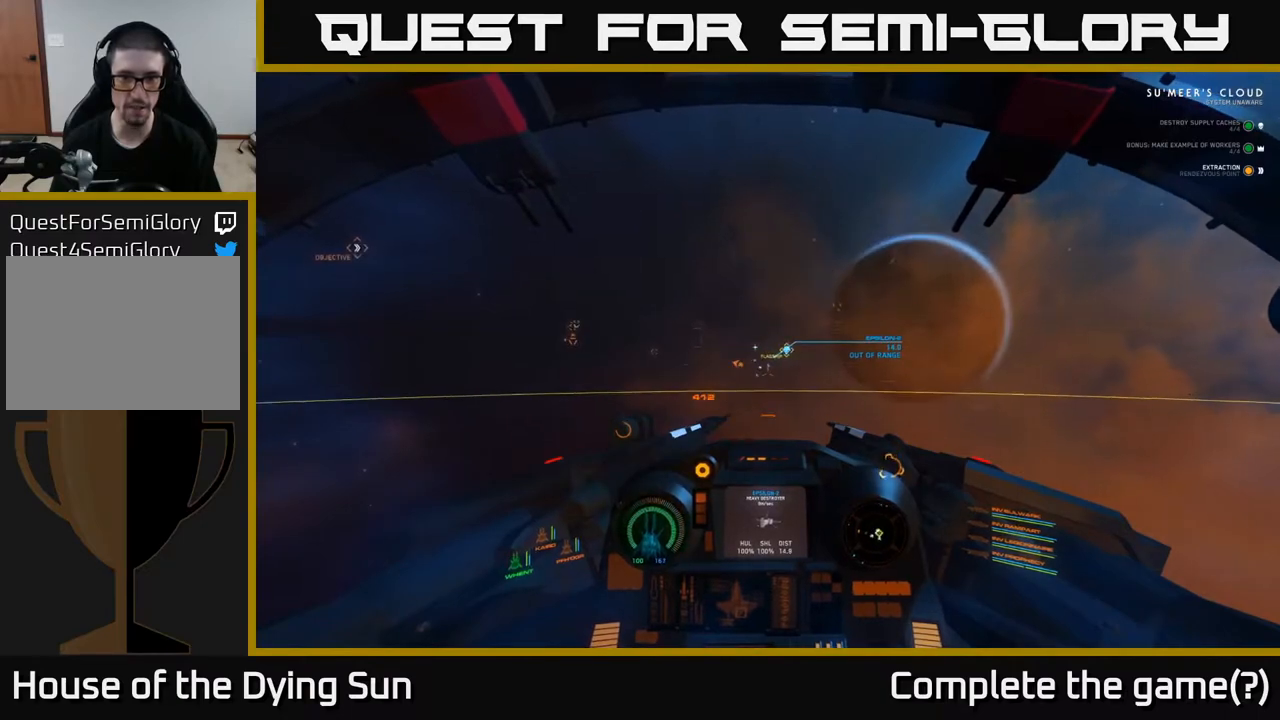
{"buttons": ["L2"], "left_stick": "center", "right_stick": "center", "events": []}
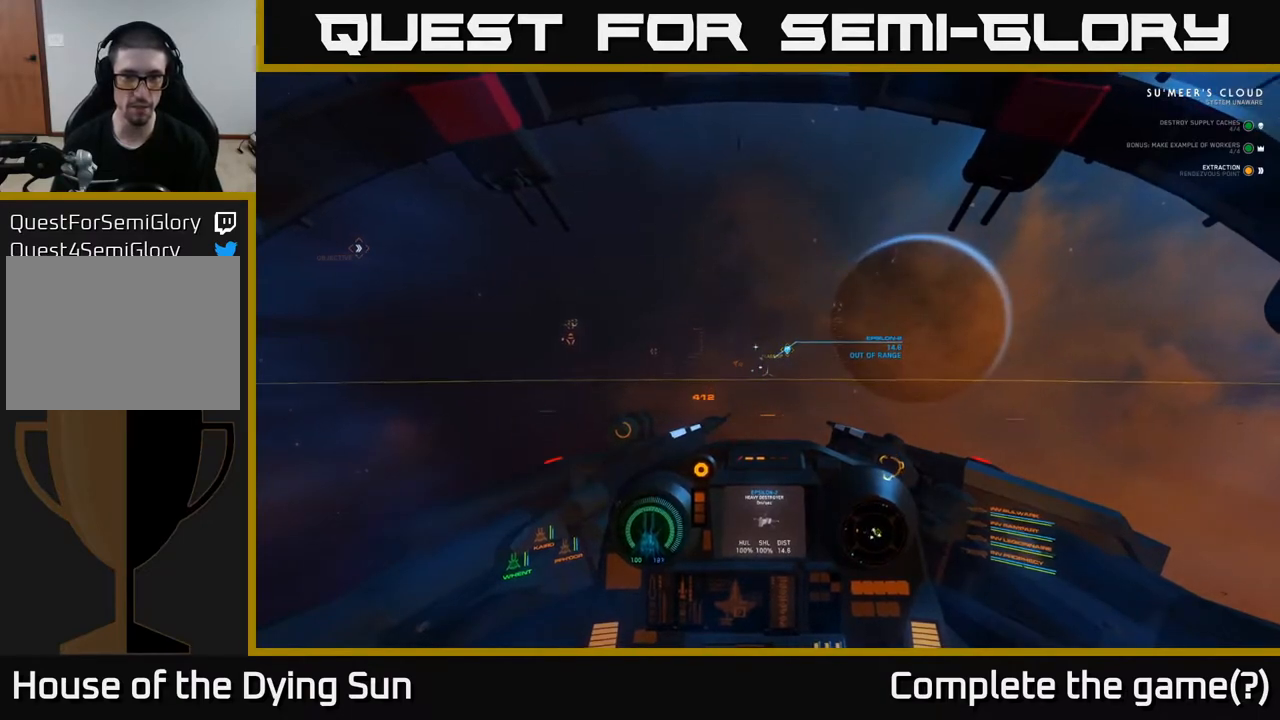
{"buttons": ["L2"], "left_stick": "center", "right_stick": "center", "events": [[150, "right_stick", "up-left"], [267, "right_stick", "center"]]}
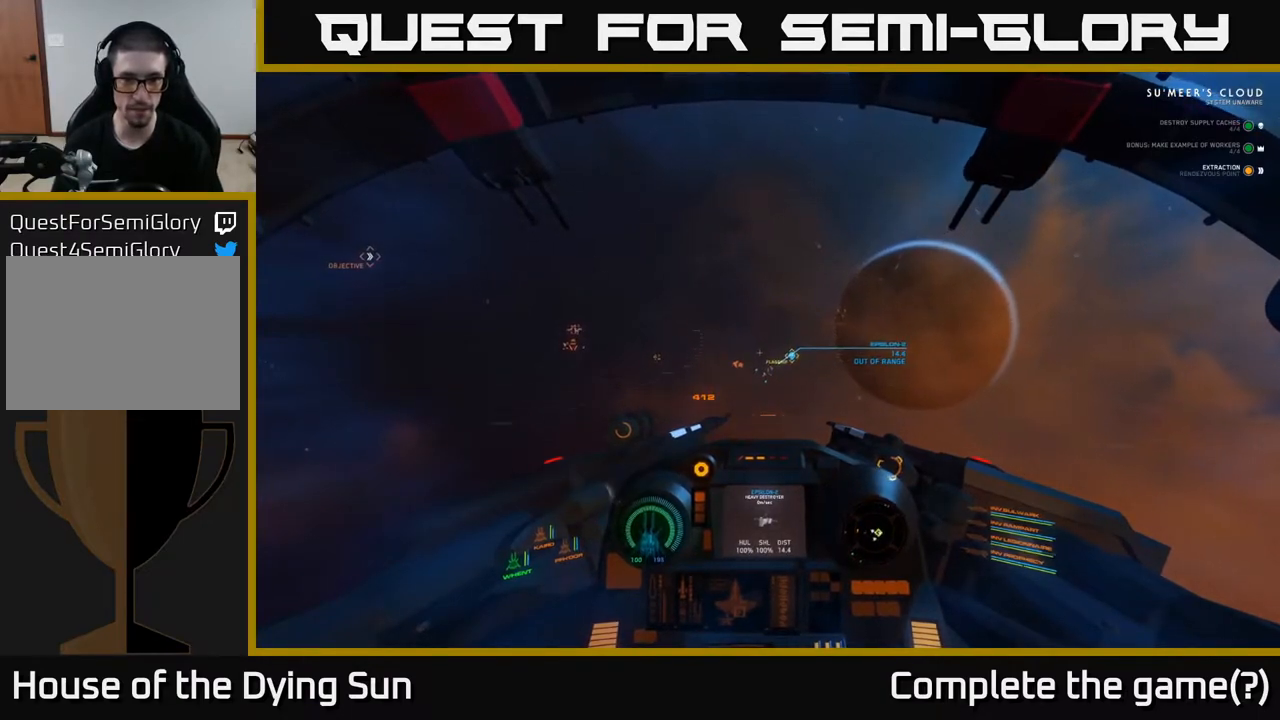
{"buttons": ["L2"], "left_stick": "center", "right_stick": "center", "events": [[33, "right_stick", "left"], [117, "right_stick", "center"], [417, "right_stick", "down-right"], [500, "right_stick", "center"]]}
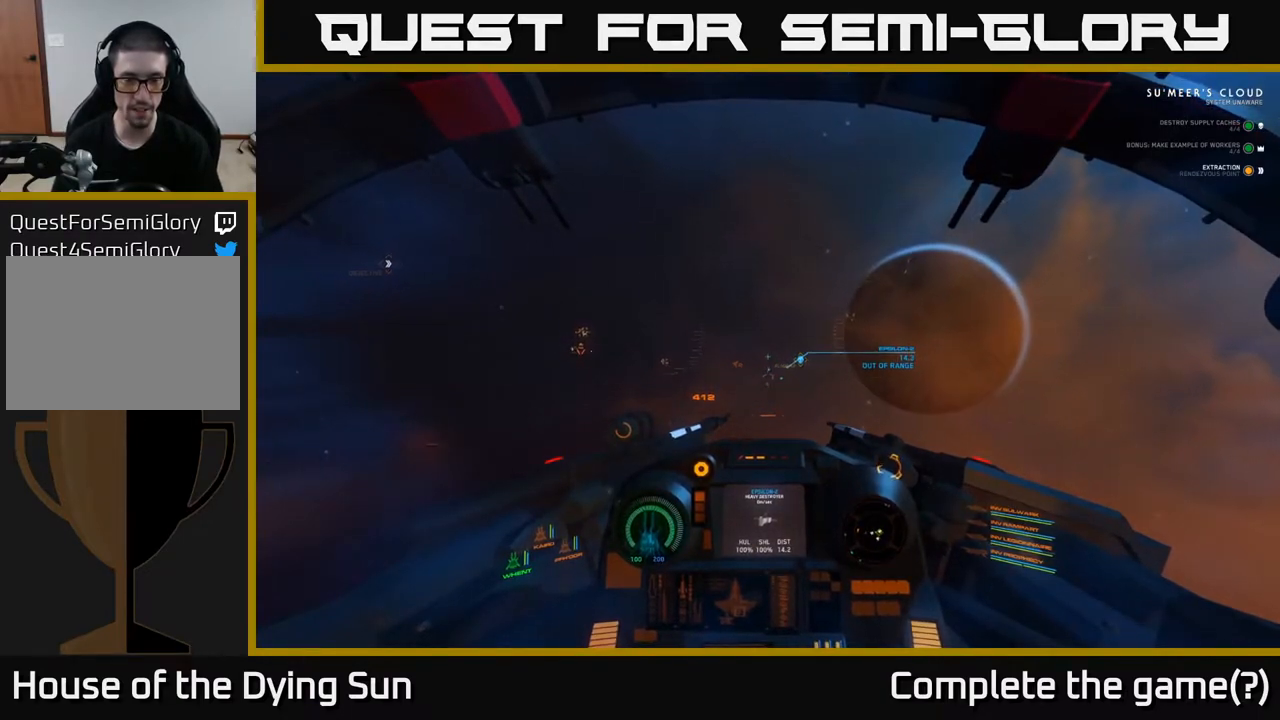
{"buttons": ["L2"], "left_stick": "center", "right_stick": "center", "events": []}
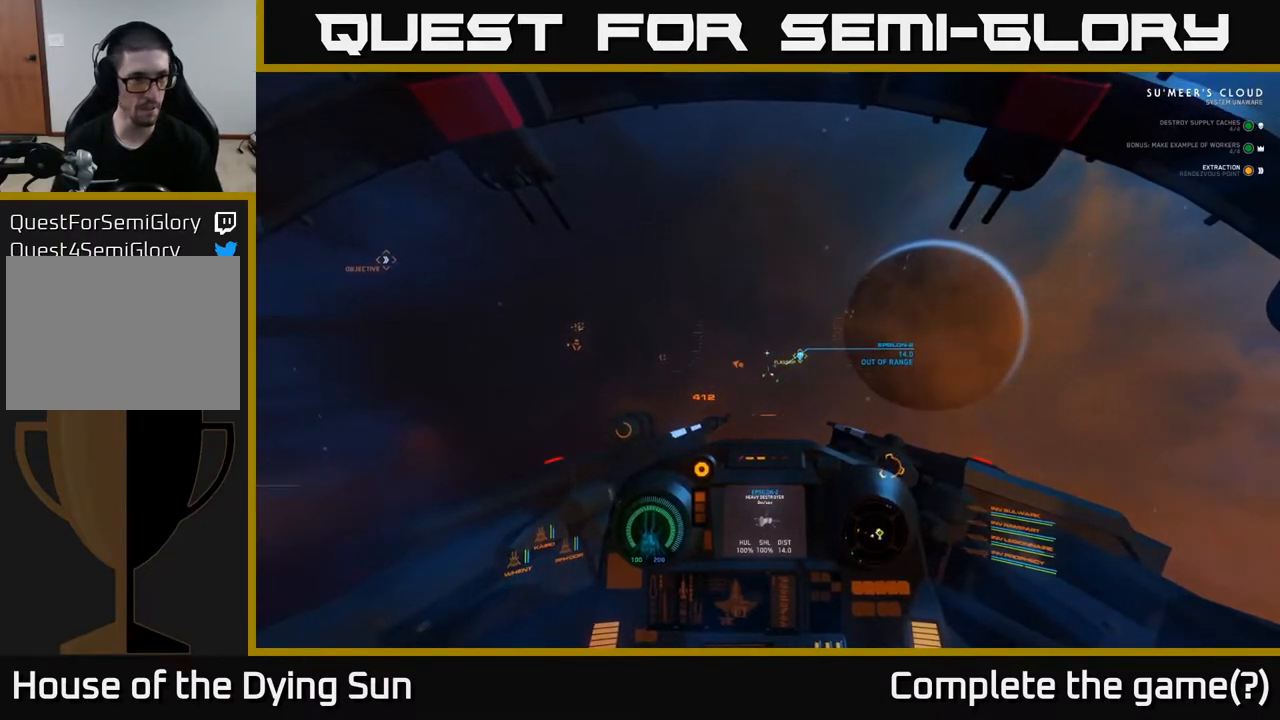
{"buttons": ["L2"], "left_stick": "center", "right_stick": "center", "events": [[33, "right_stick", "up"], [100, "right_stick", "center"]]}
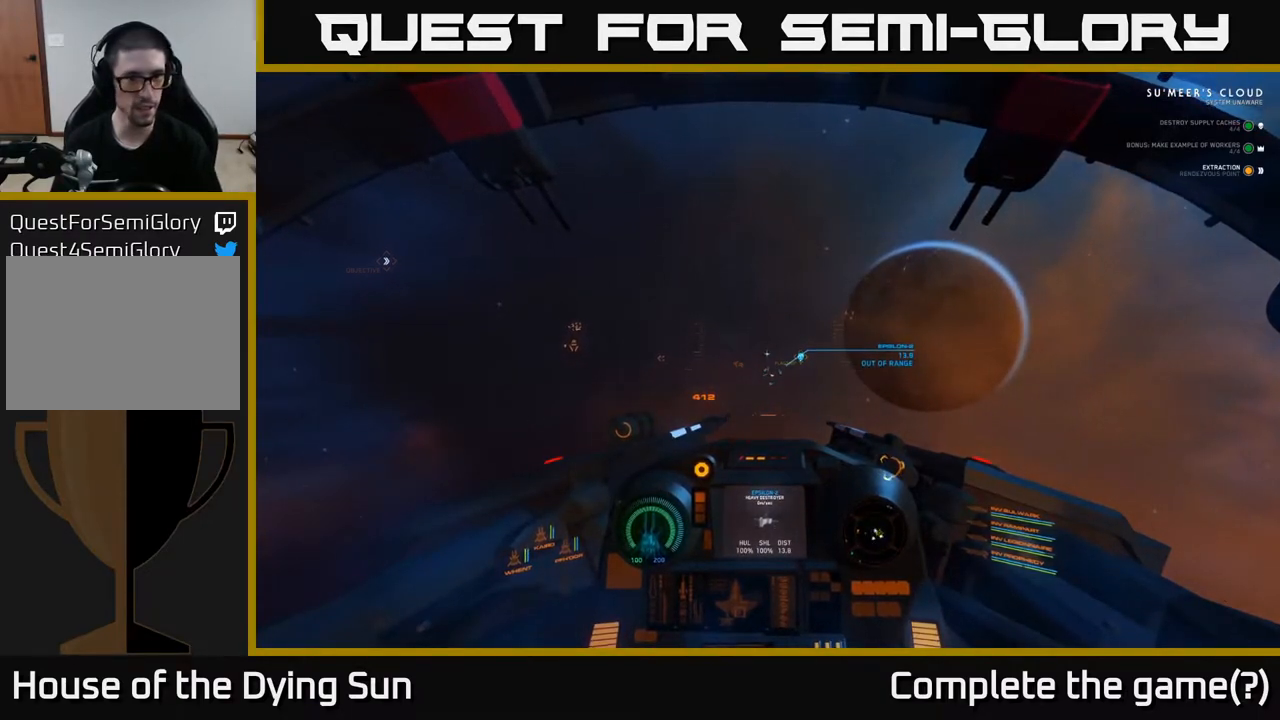
{"buttons": ["L2"], "left_stick": "center", "right_stick": "center", "events": [[283, "right_stick", "up"], [350, "right_stick", "right"], [450, "right_stick", "center"]]}
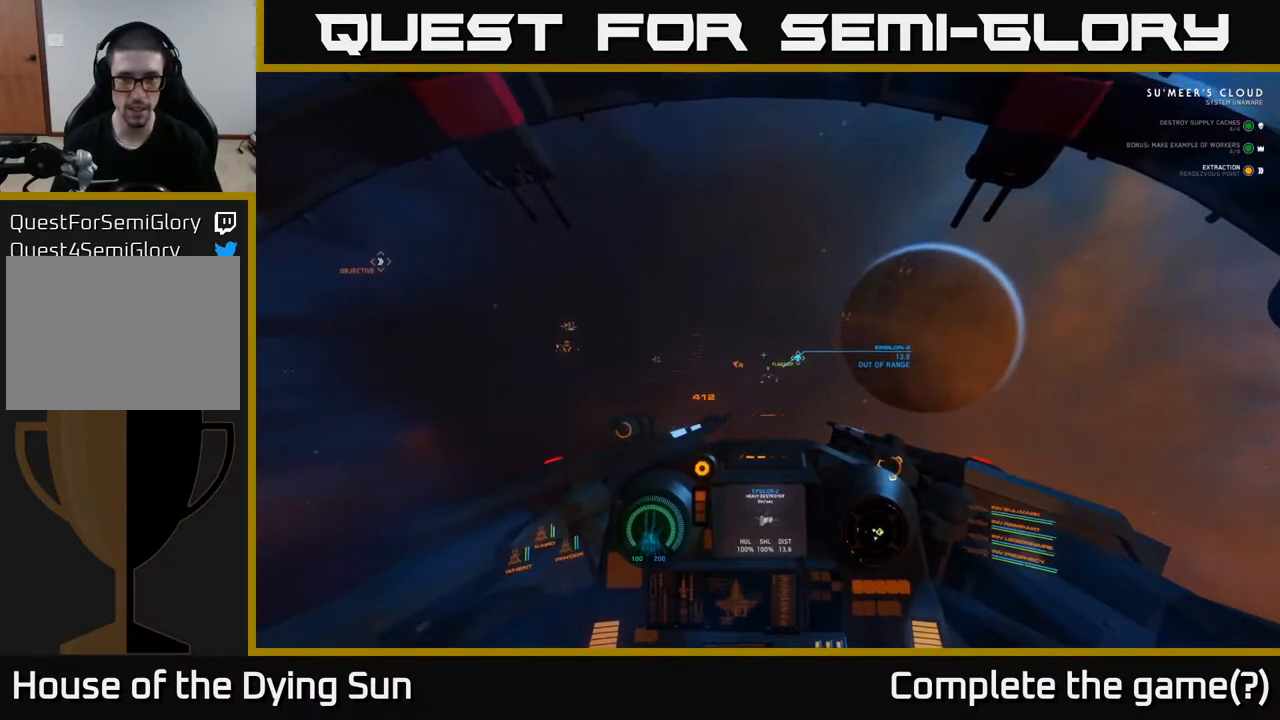
{"buttons": ["L2"], "left_stick": "center", "right_stick": "center", "events": [[200, "right_stick", "down-left"], [300, "right_stick", "center"]]}
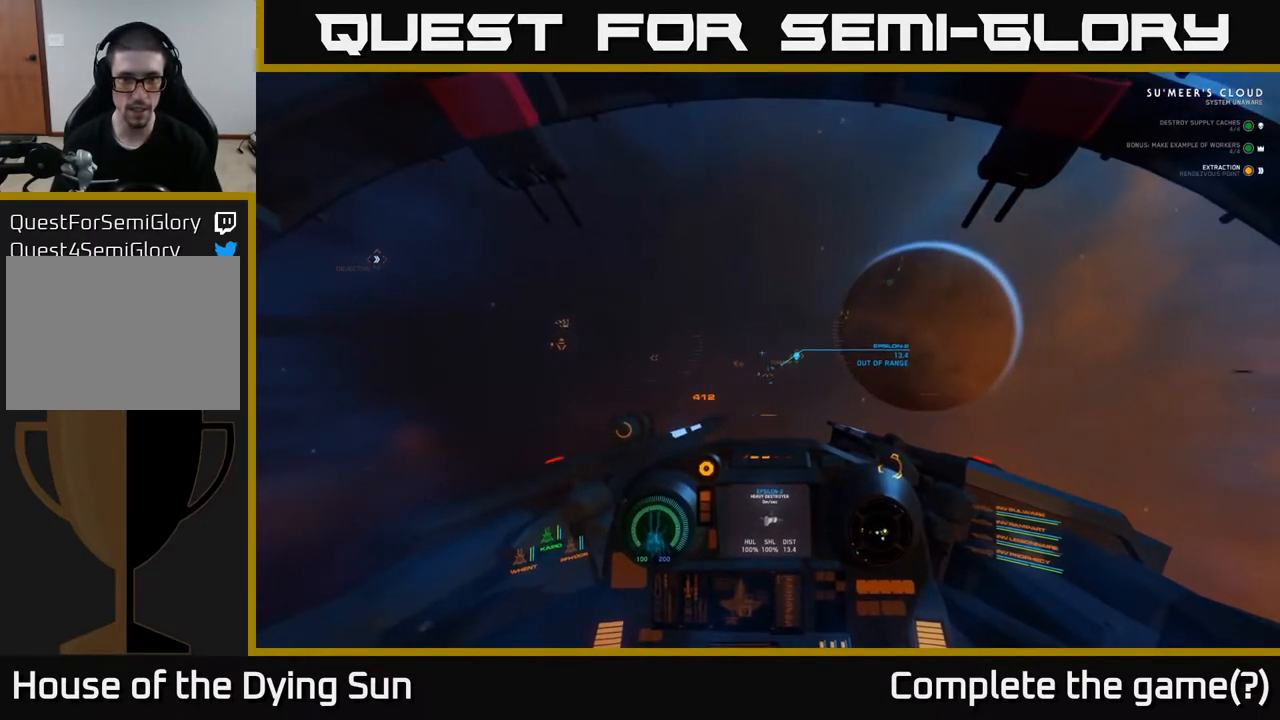
{"buttons": ["L2", "R1"], "left_stick": "center", "right_stick": "center", "events": [[400, "R1", "down"]]}
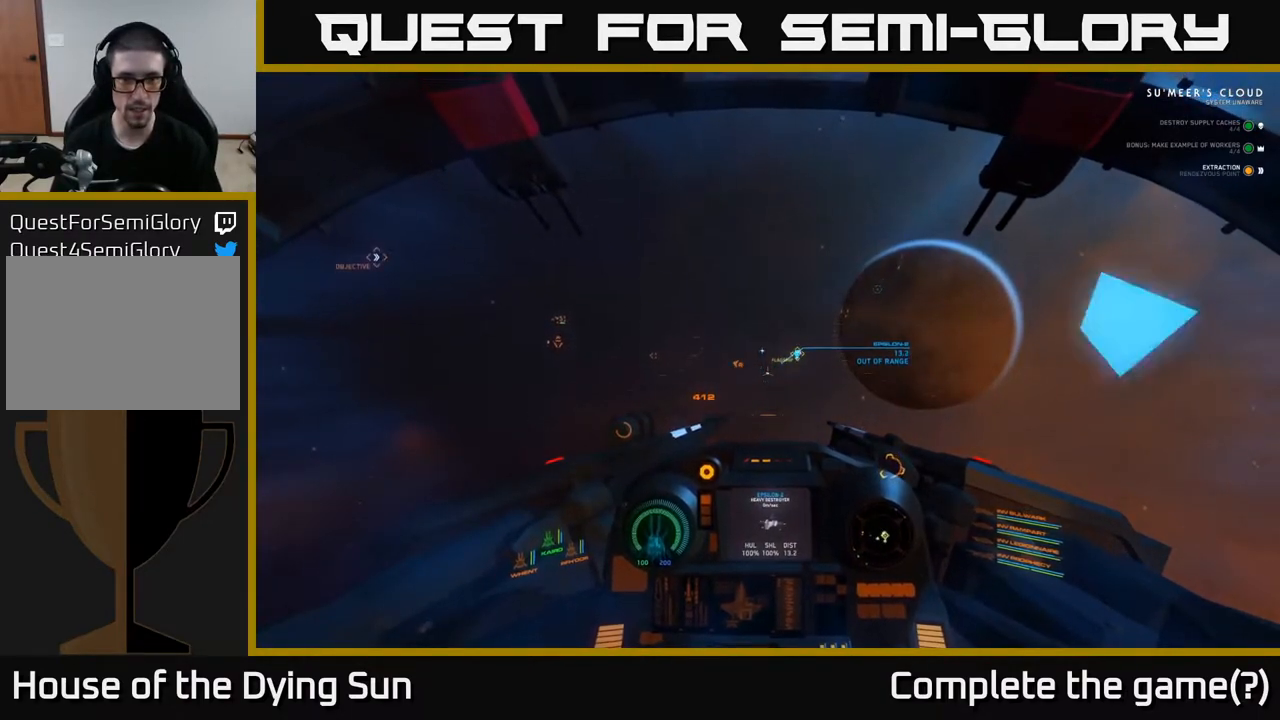
{"buttons": ["L2"], "left_stick": "center", "right_stick": "up", "events": [[33, "R1", "up"], [467, "right_stick", "up"]]}
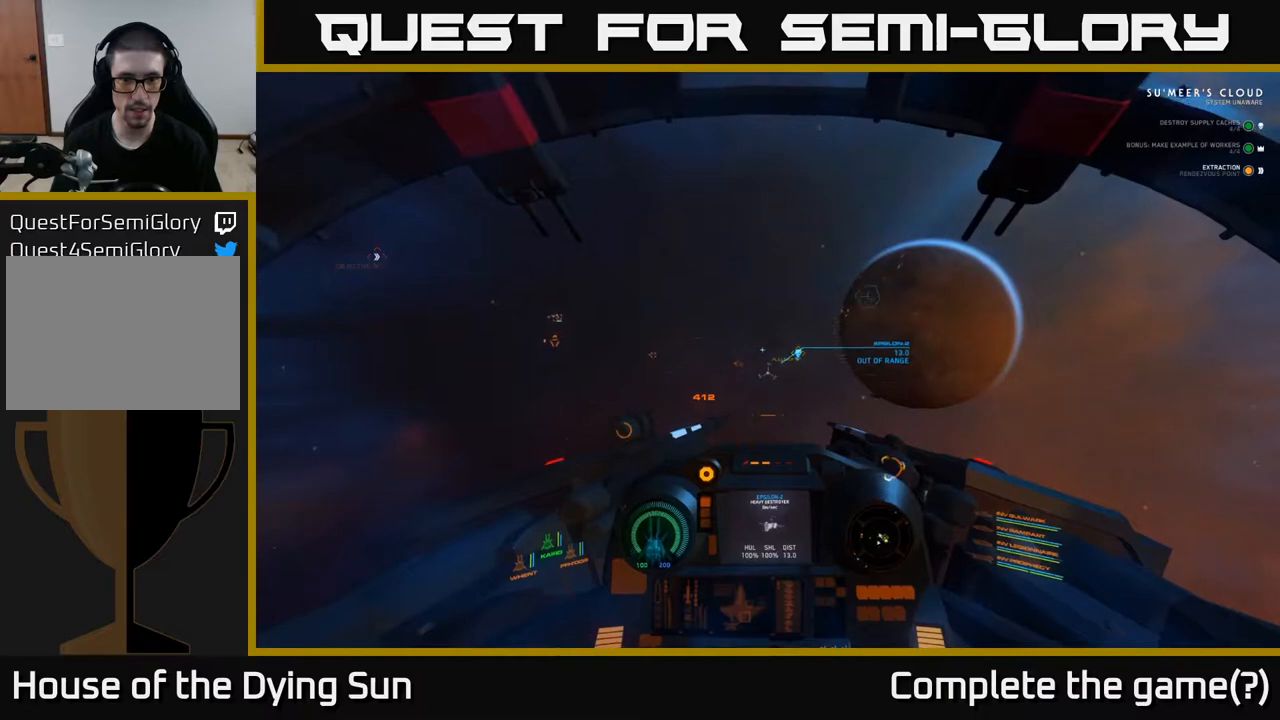
{"buttons": ["L2"], "left_stick": "center", "right_stick": "center", "events": [[50, "right_stick", "center"]]}
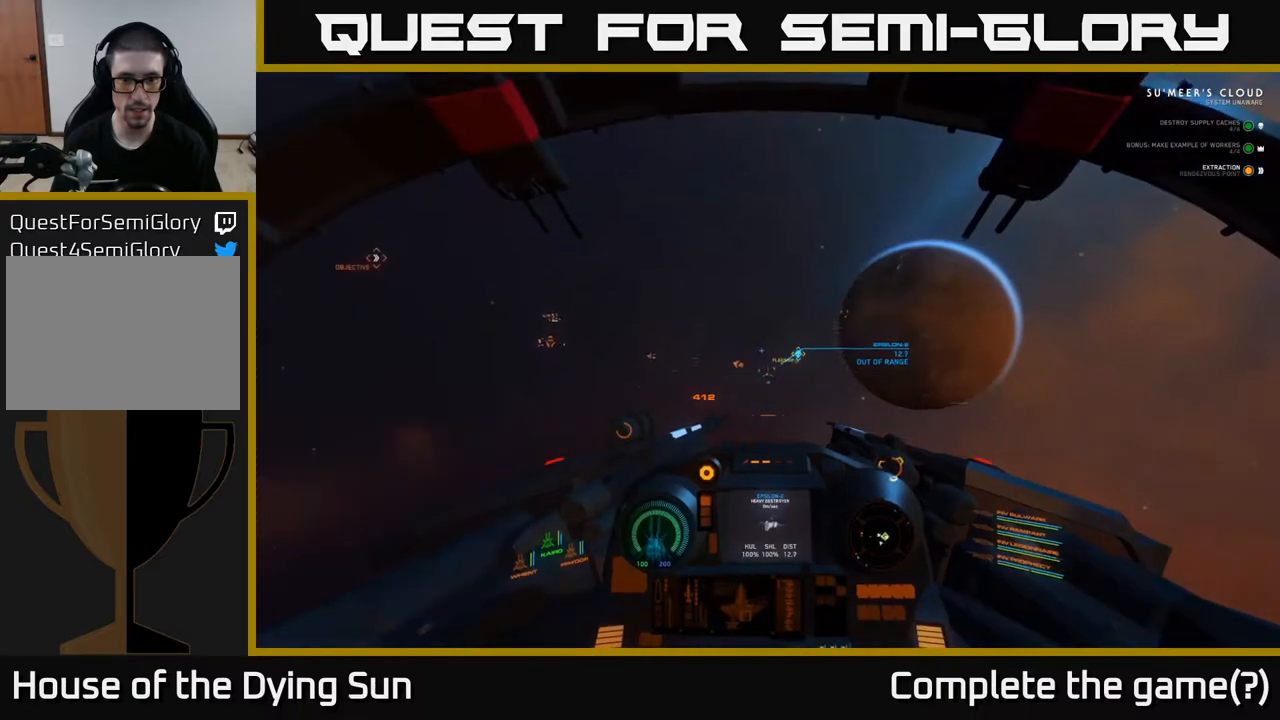
{"buttons": ["L2"], "left_stick": "center", "right_stick": "center", "events": []}
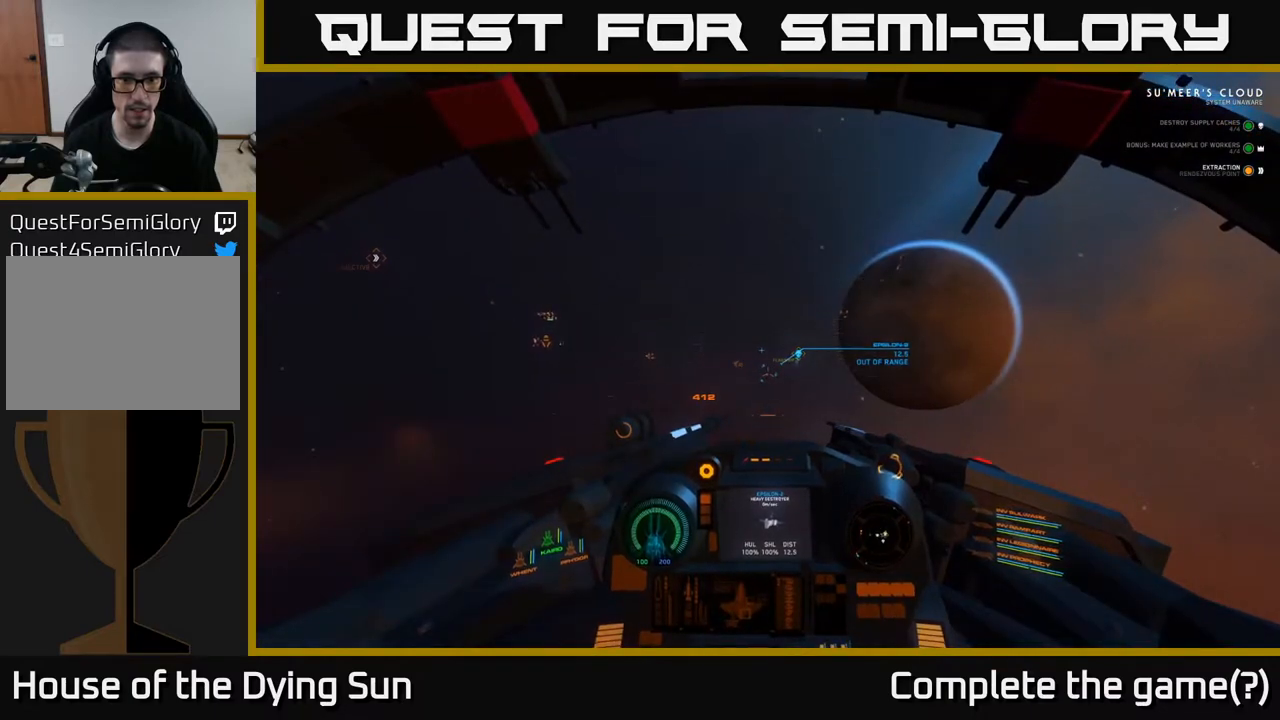
{"buttons": ["L2"], "left_stick": "center", "right_stick": "center", "events": []}
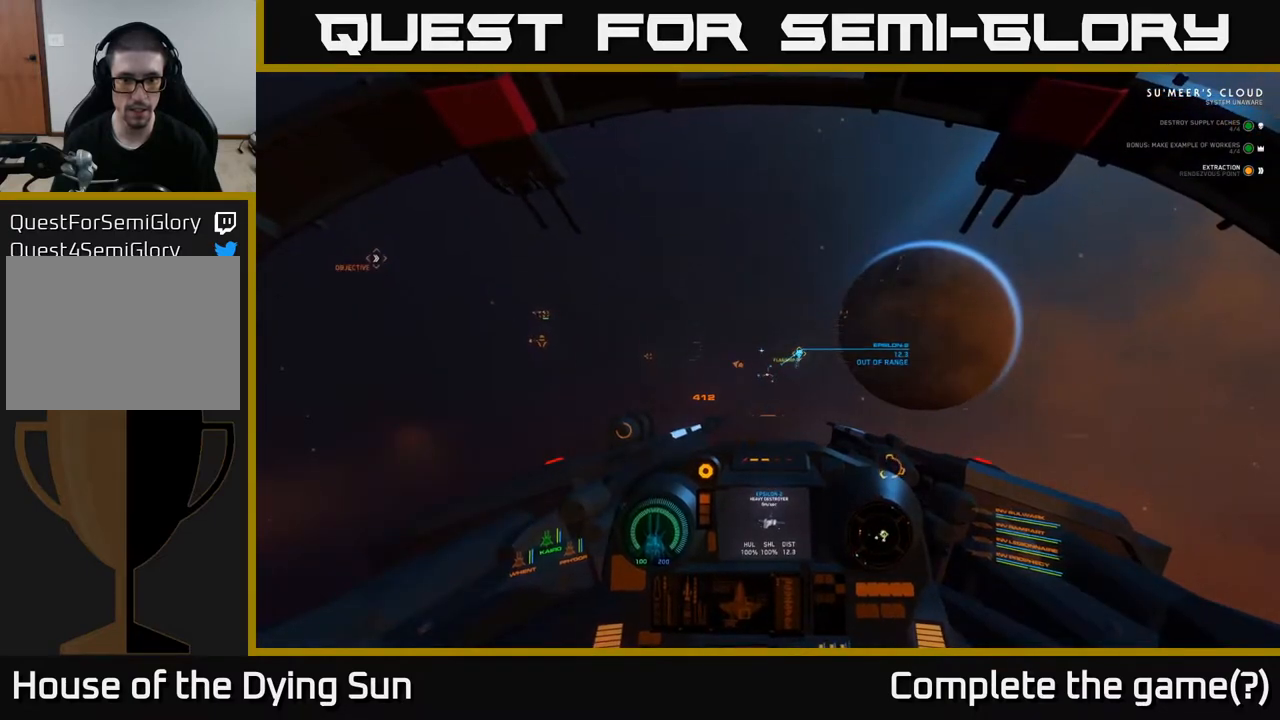
{"buttons": ["L2"], "left_stick": "center", "right_stick": "center", "events": []}
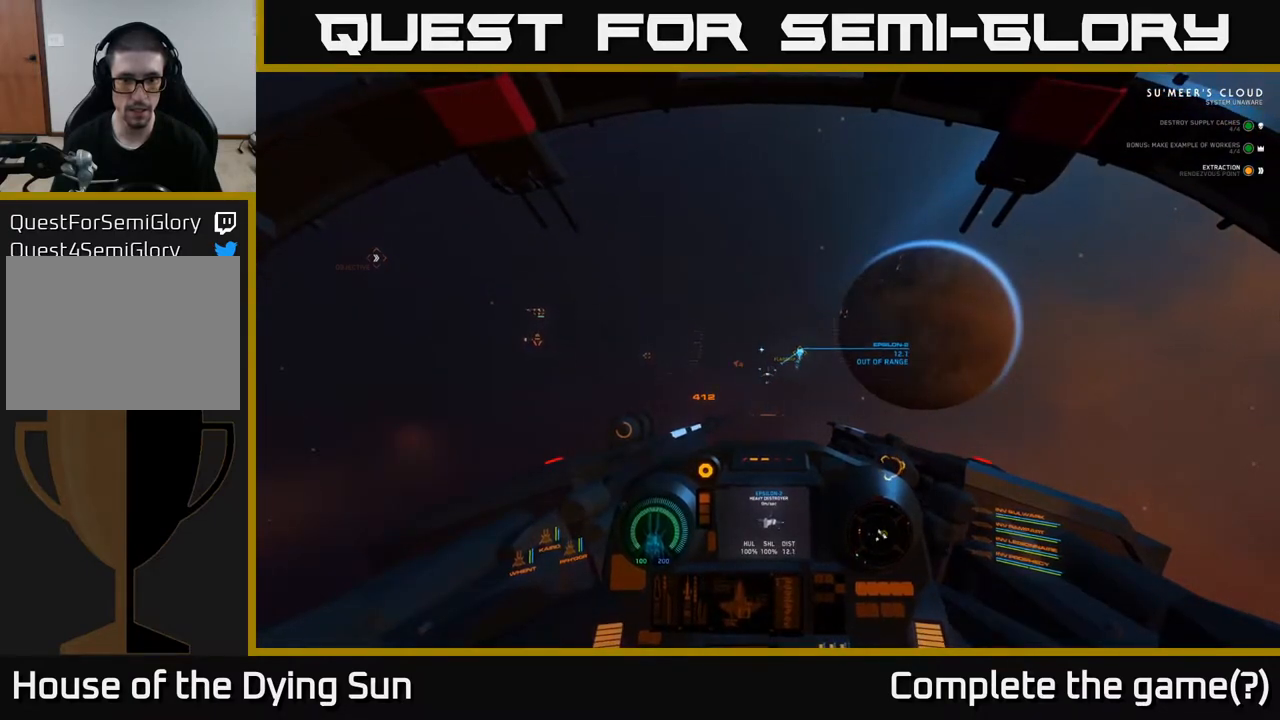
{"buttons": ["L2"], "left_stick": "center", "right_stick": "center", "events": []}
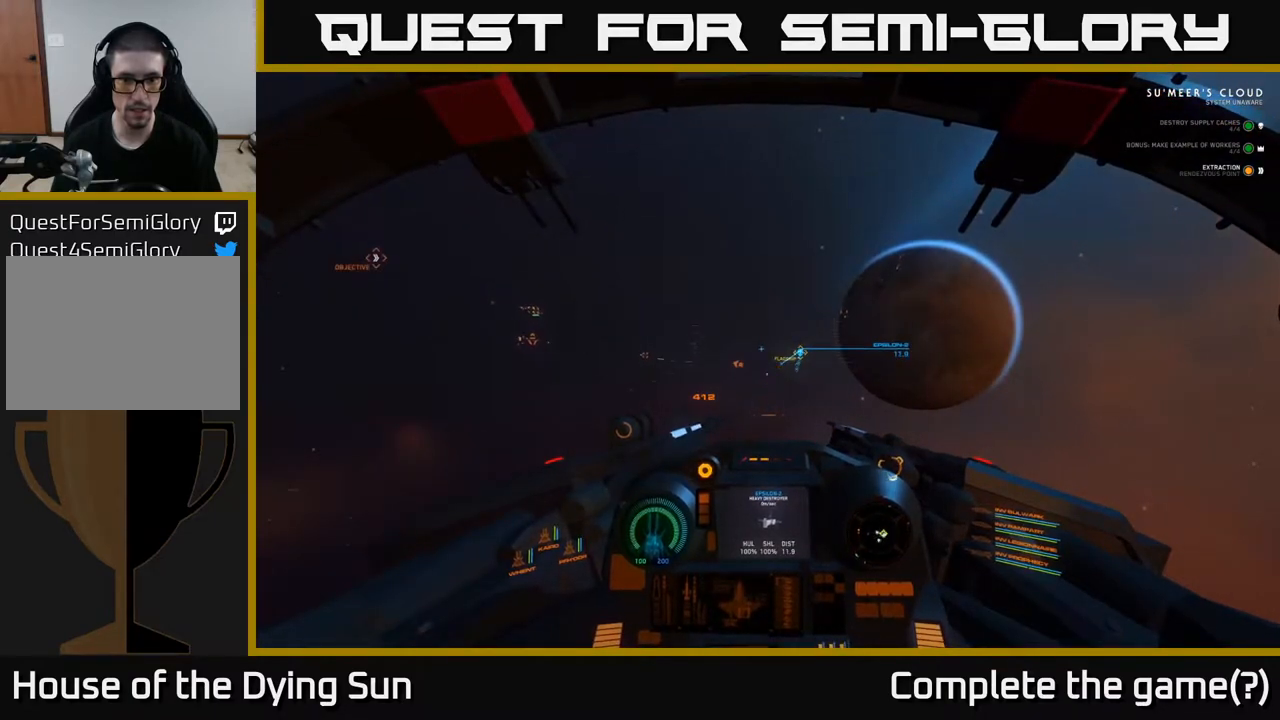
{"buttons": ["L2"], "left_stick": "center", "right_stick": "center", "events": []}
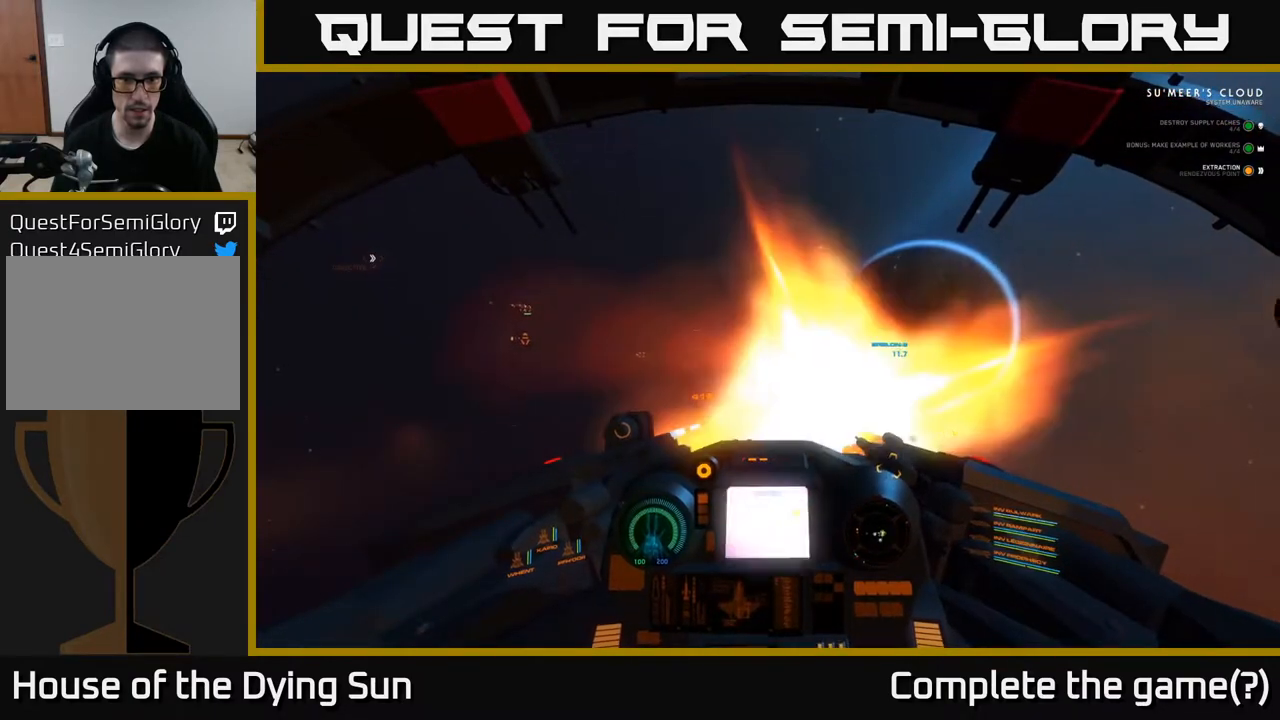
{"buttons": ["L2"], "left_stick": "center", "right_stick": "center", "events": [[17, "R2", "down"], [117, "R2", "up"], [250, "R2", "down"], [383, "R2", "up"]]}
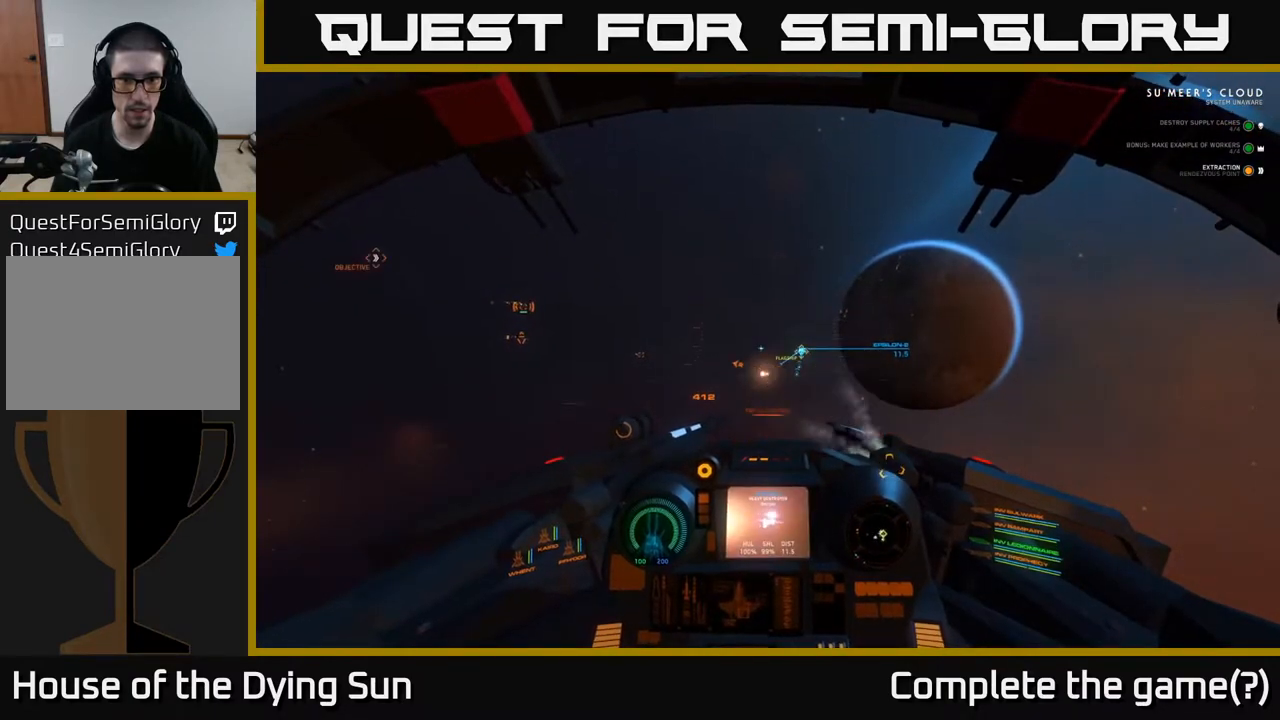
{"buttons": ["L2"], "left_stick": "center", "right_stick": "center", "events": []}
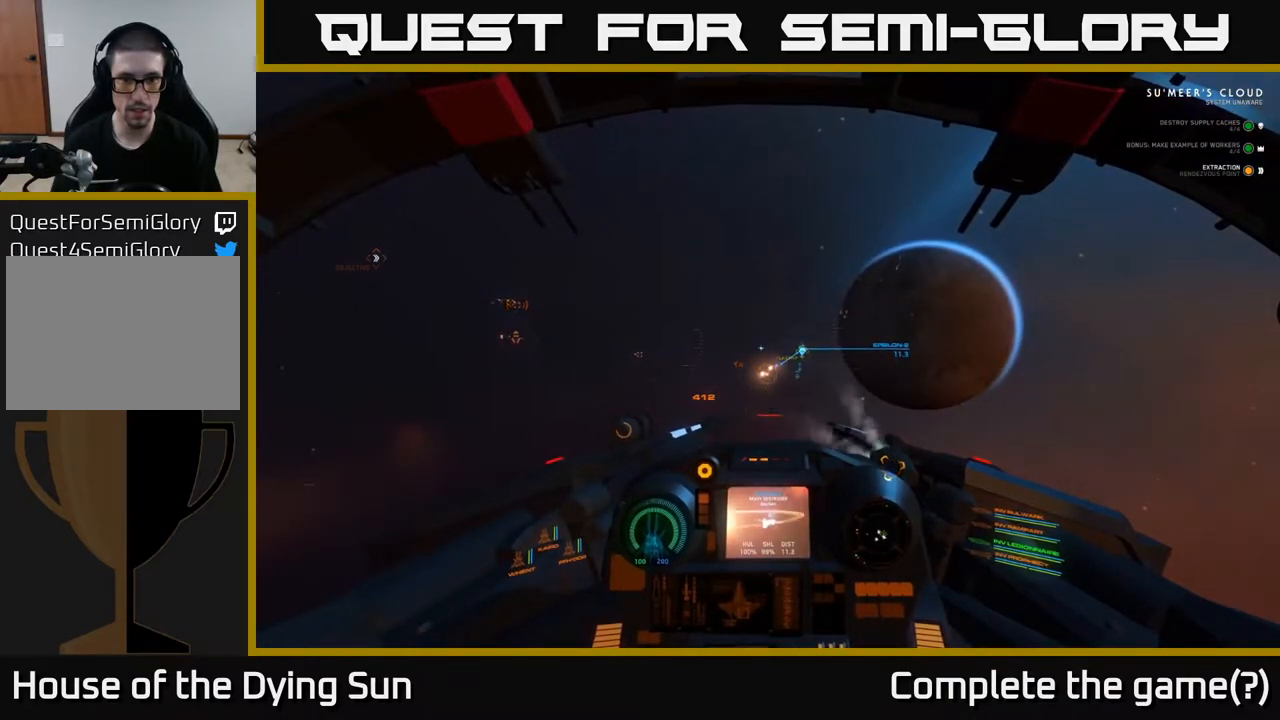
{"buttons": ["L2"], "left_stick": "center", "right_stick": "center", "events": []}
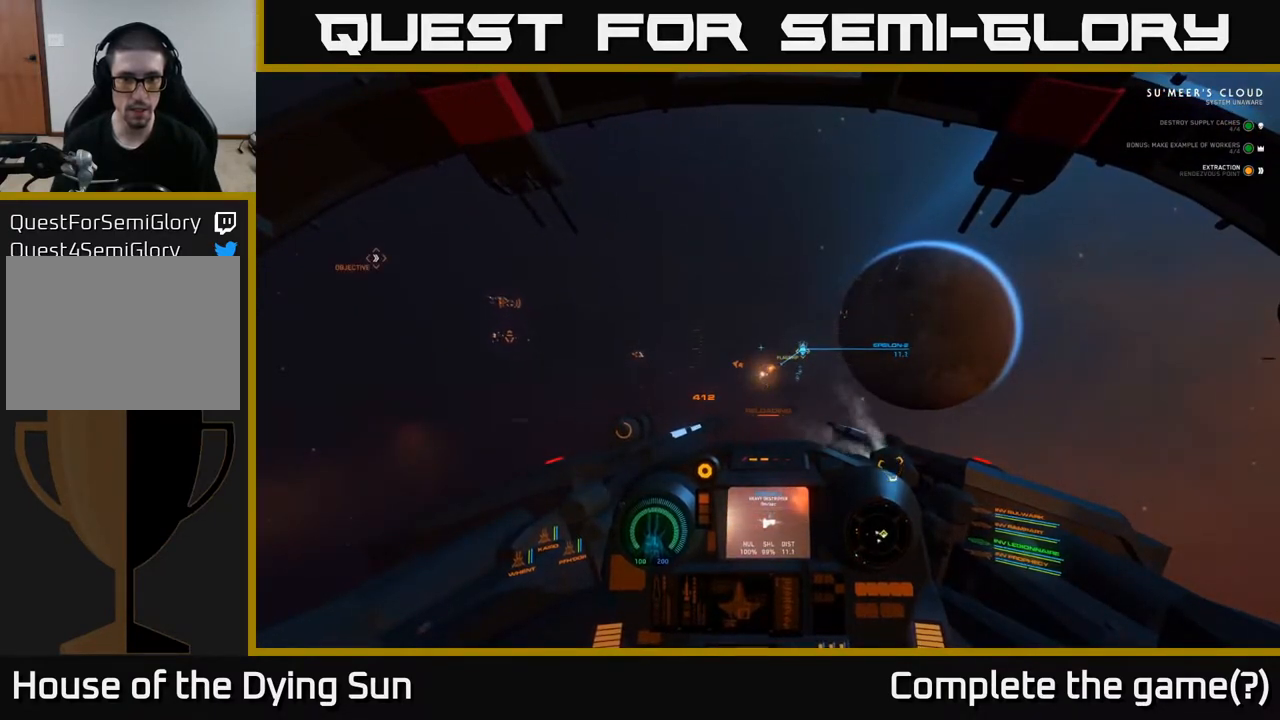
{"buttons": ["L2"], "left_stick": "center", "right_stick": "center", "events": []}
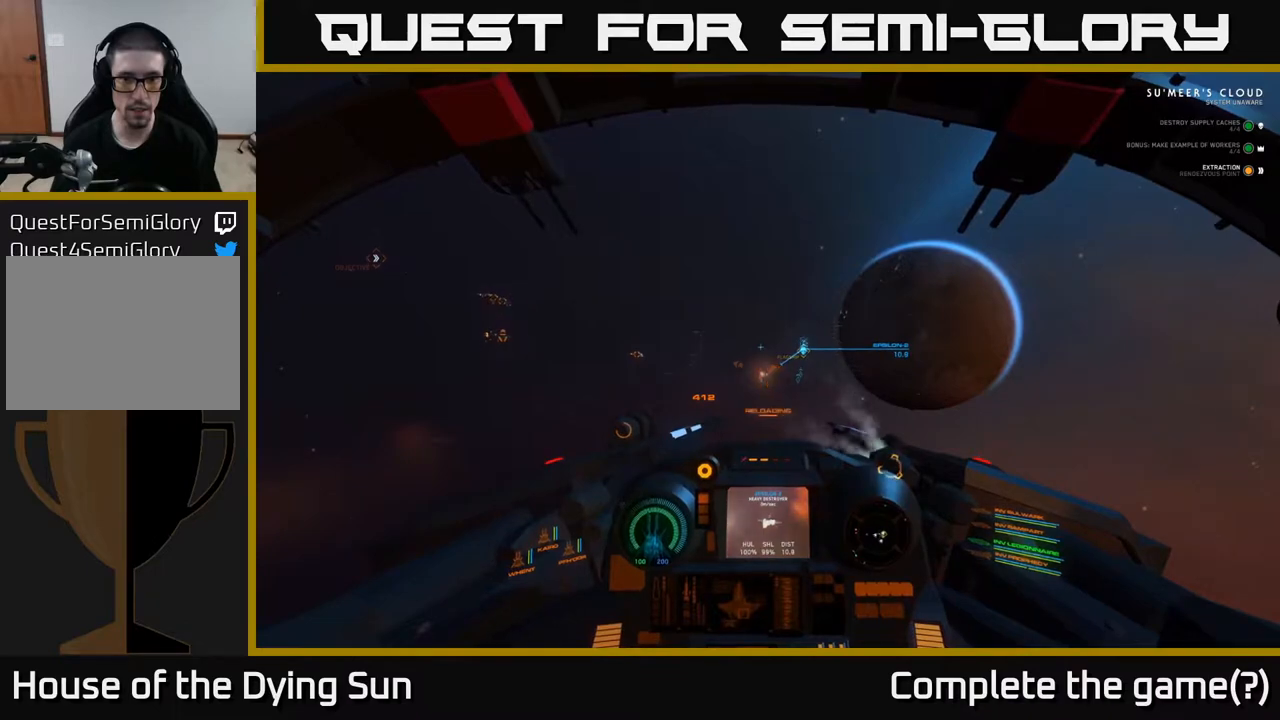
{"buttons": ["L2"], "left_stick": "center", "right_stick": "up", "events": [[500, "right_stick", "up"]]}
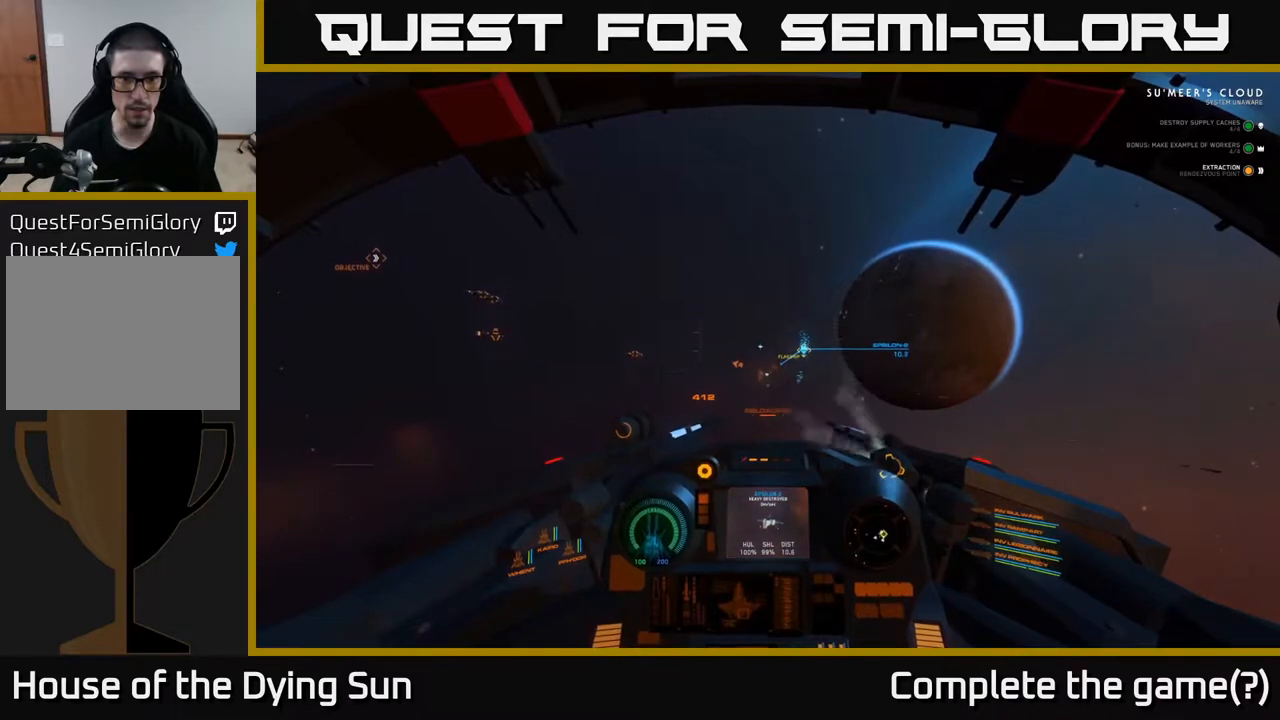
{"buttons": ["L2"], "left_stick": "center", "right_stick": "center", "events": [[150, "right_stick", "center"], [283, "right_stick", "up"], [450, "right_stick", "center"]]}
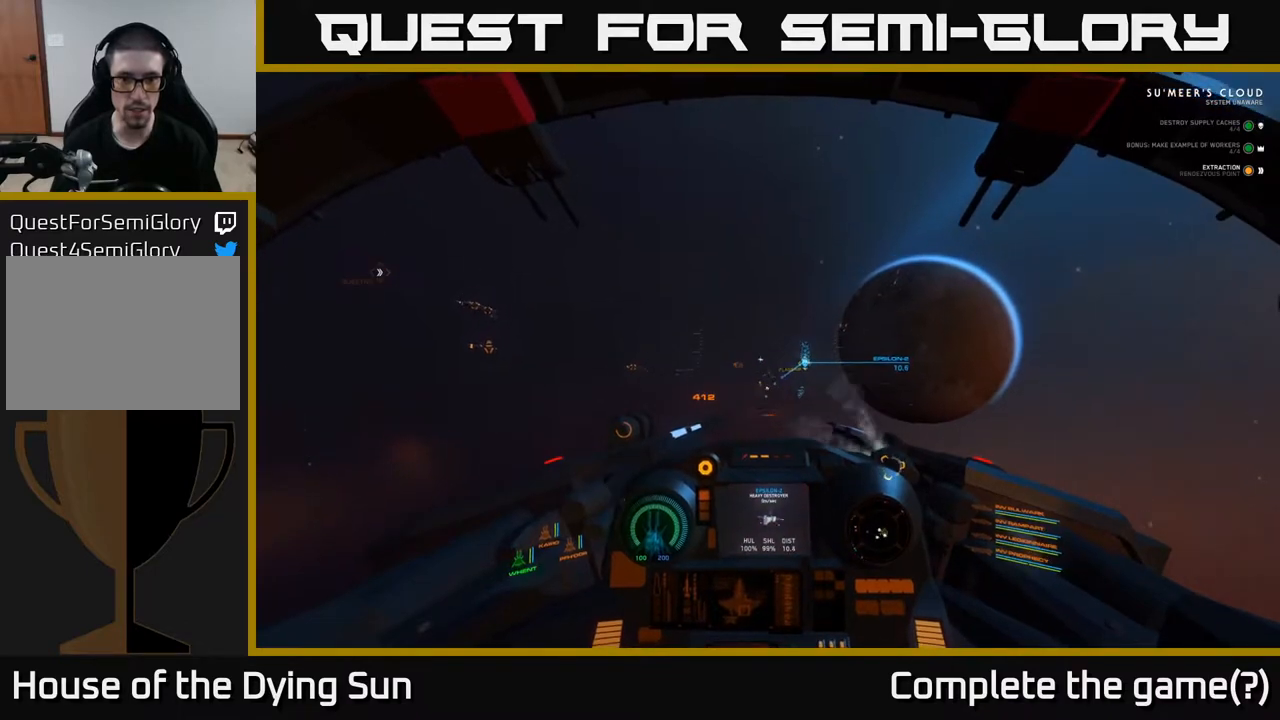
{"buttons": ["L2"], "left_stick": "center", "right_stick": "down-right", "events": [[17, "R1", "down"], [100, "R1", "up"], [283, "right_stick", "right"], [433, "right_stick", "down-right"]]}
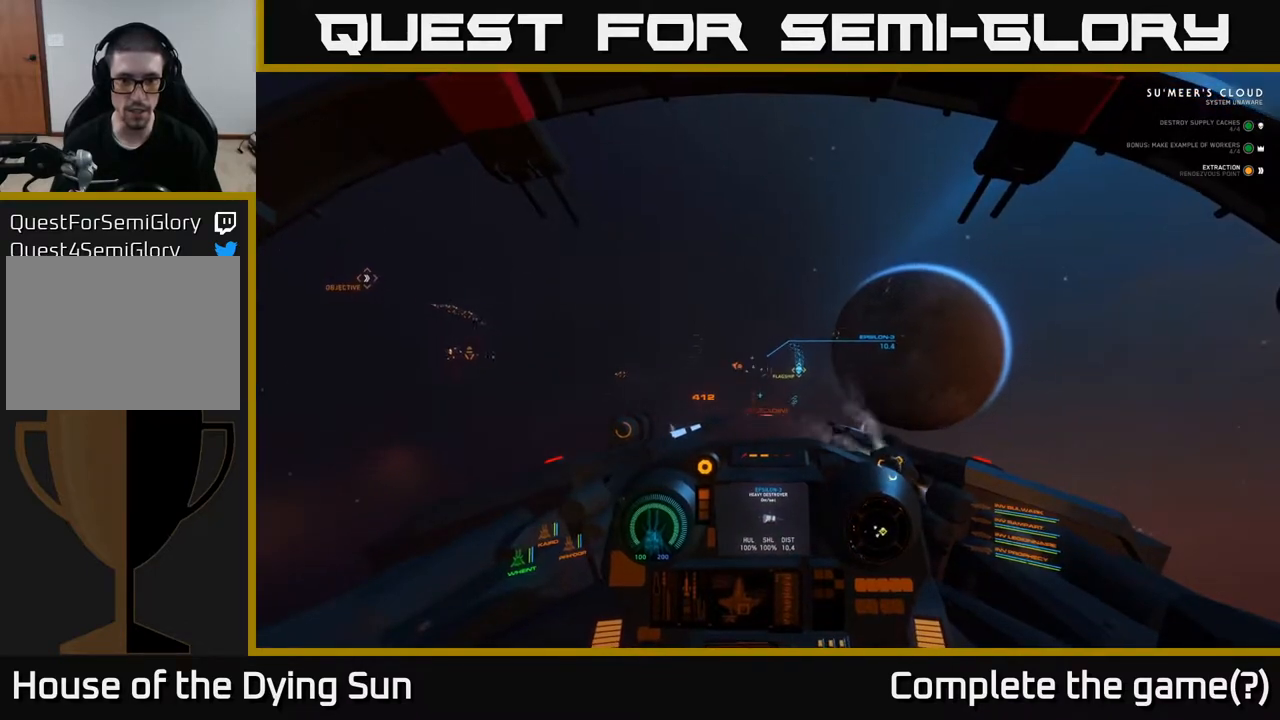
{"buttons": ["L2"], "left_stick": "center", "right_stick": "down-right", "events": [[67, "right_stick", "center"], [267, "right_stick", "down"], [400, "right_stick", "down-right"]]}
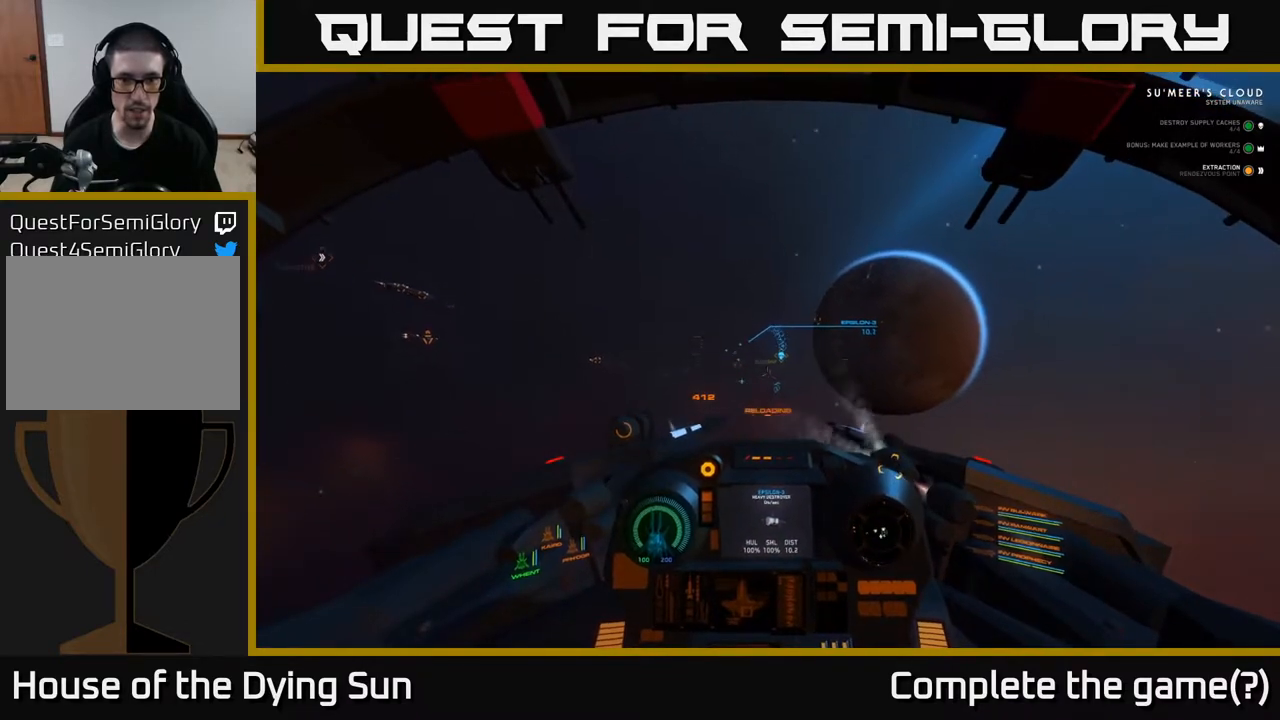
{"buttons": ["L2"], "left_stick": "center", "right_stick": "down", "events": [[67, "right_stick", "center"], [217, "R1", "down"], [333, "R1", "up"], [417, "right_stick", "down"]]}
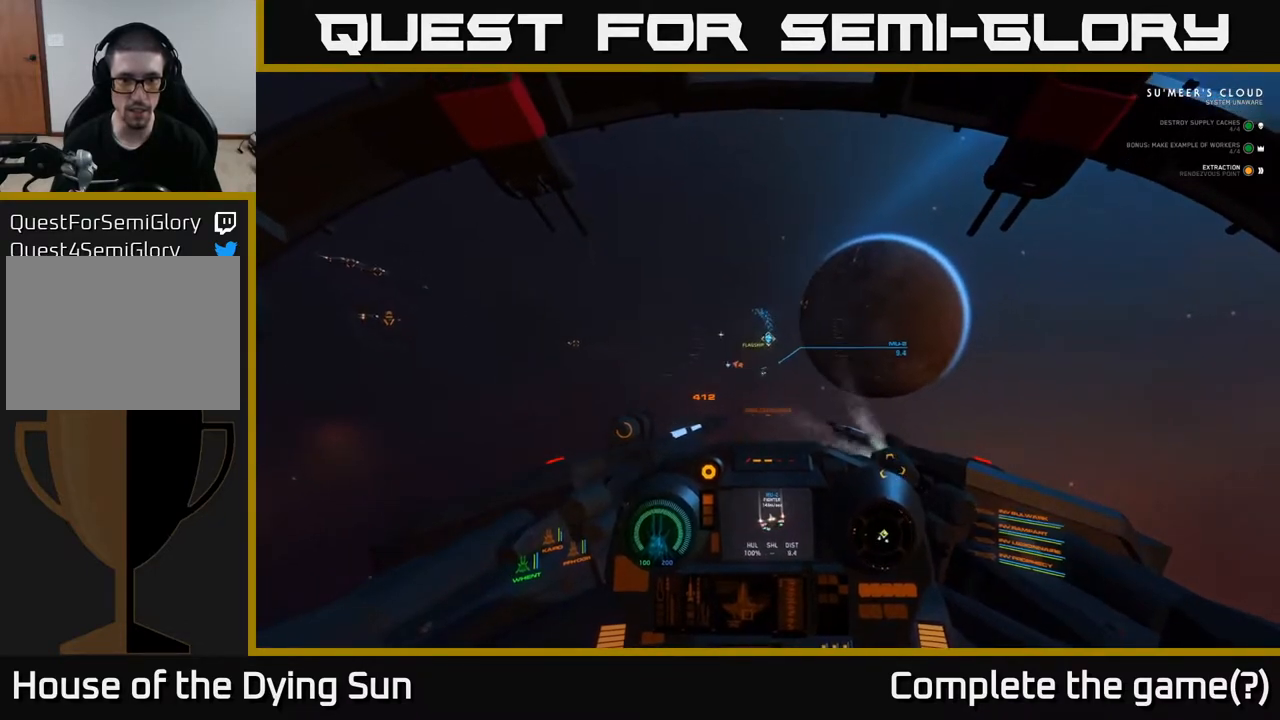
{"buttons": ["L2"], "left_stick": "center", "right_stick": "center", "events": [[17, "right_stick", "center"], [217, "right_stick", "up-left"], [300, "right_stick", "center"]]}
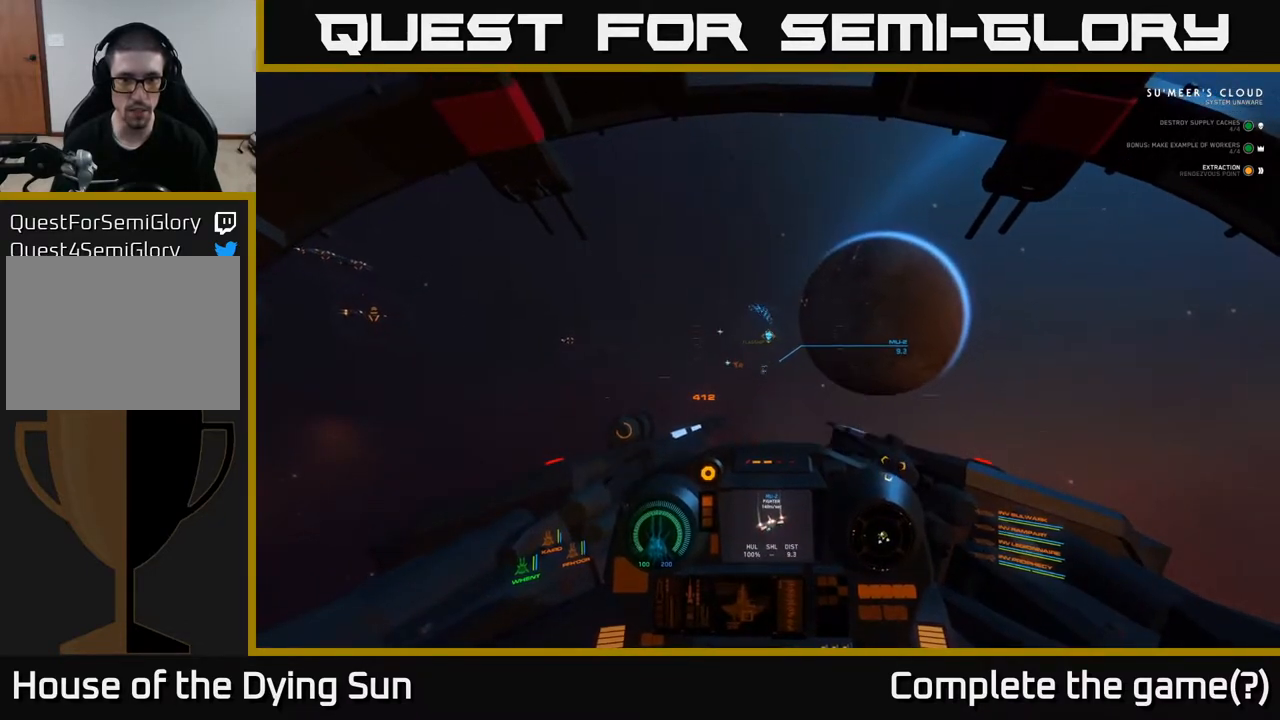
{"buttons": ["L2", "R2"], "left_stick": "center", "right_stick": "center", "events": [[167, "R2", "down"], [267, "R2", "up"], [383, "right_stick", "up-left"], [450, "right_stick", "center"], [467, "R2", "down"]]}
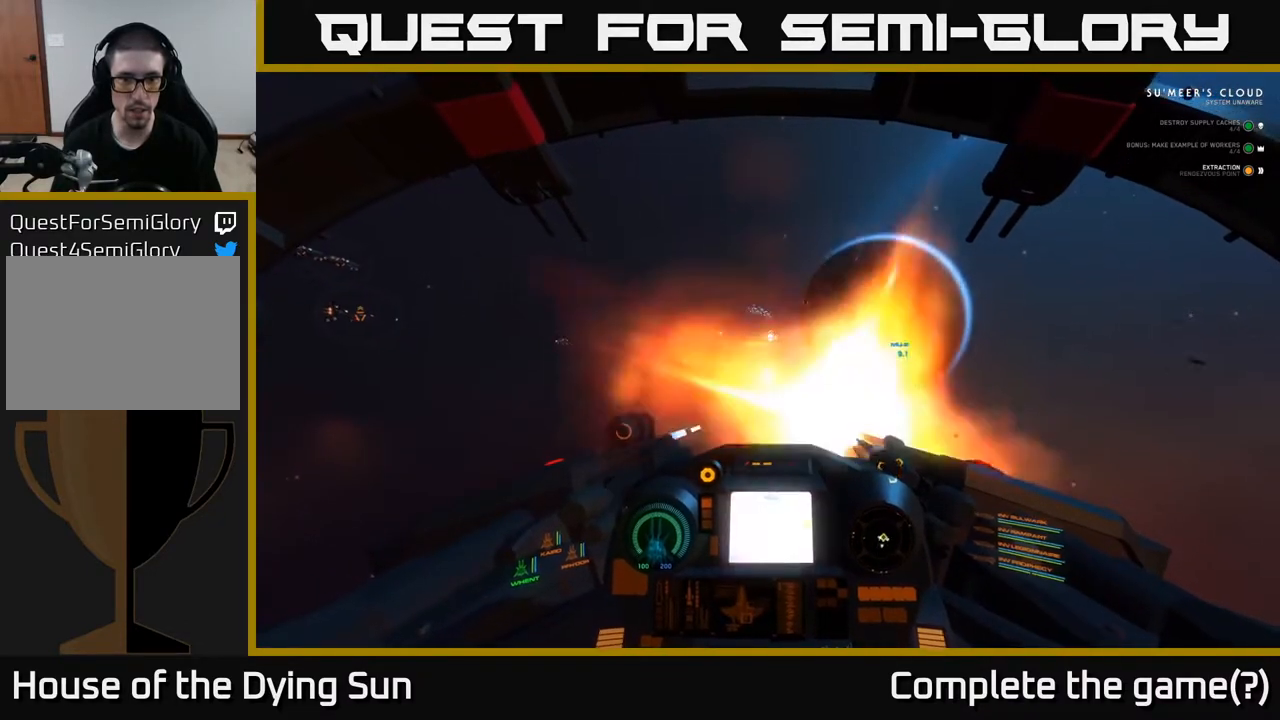
{"buttons": ["L2"], "left_stick": "center", "right_stick": "center", "events": [[67, "R2", "up"], [200, "right_stick", "right"], [283, "right_stick", "center"]]}
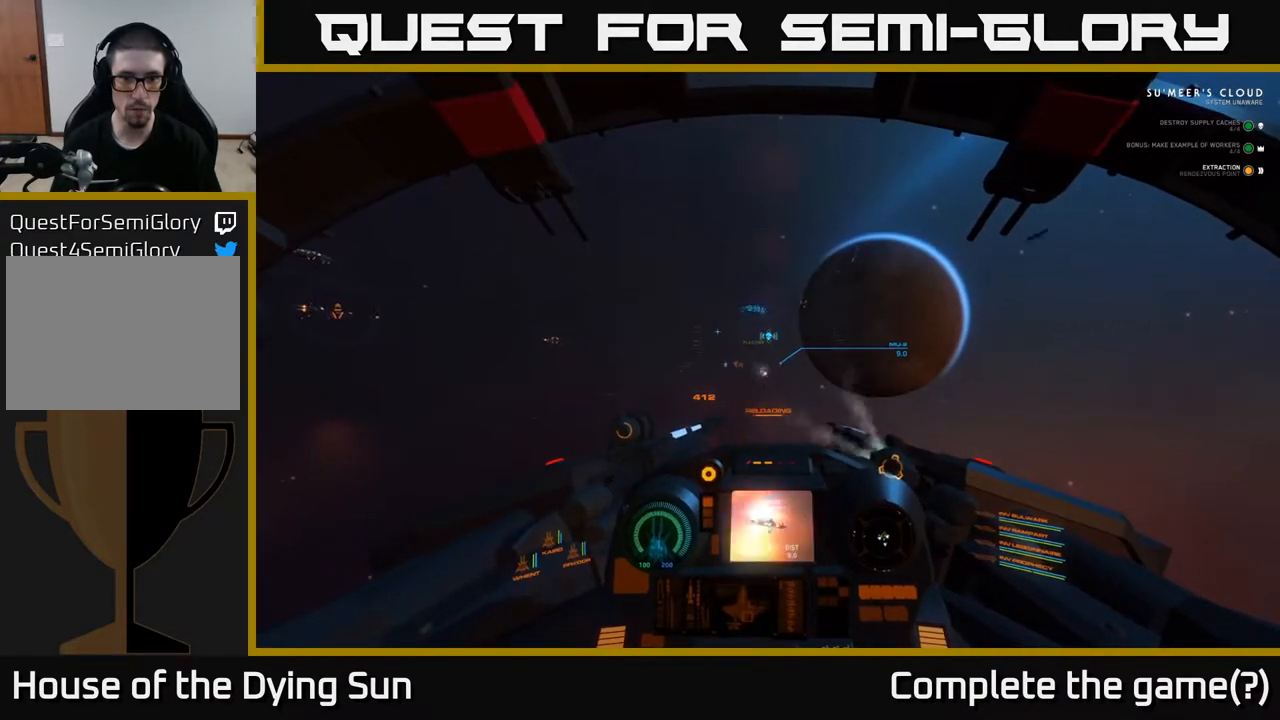
{"buttons": ["L2"], "left_stick": "center", "right_stick": "left", "events": [[467, "right_stick", "left"]]}